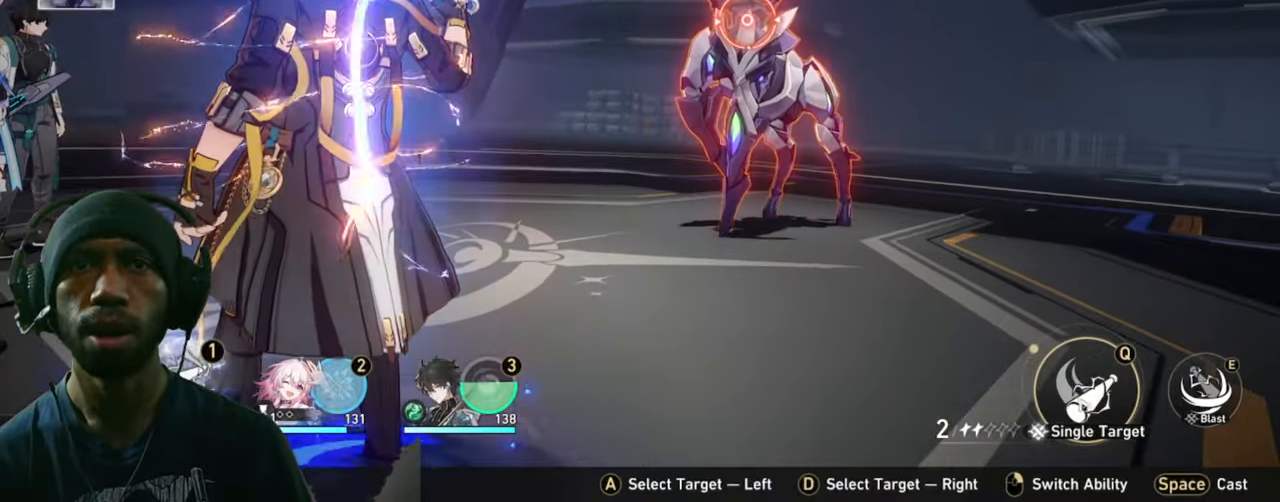
Gameplay with keyboard and mouse; each line is a JSON object with the keys and mouse buttons held at the frame after it. "events" lists presses ("down") and releases ("up") of "1", "2", "3", "4", "5", "a", "alt", "b", "c", "ctrl", "d", "e", "f", "g", "q", "r", "s", "shift", "space", "t", "tab", "v", "w", "x", "z", "mouse_left", "mouse_wheel", "mouse_right", "mouse_mb4" and "mouse_mb5" between this image and that frame as [ms after this image, input, new state], when the widget could be followed in between. "mouse_left", "mouse_wheel", "mouse_right", "mouse_mb4", "mouse_mb5" = the "left", "wheel", "right", "mb4", "mb5" buttons of the "mouse" list. No other keys are recorded. "wheel" means that the mouse wheel is clicked or scrolled. Mouse movement is not recorded.
{"keys": [], "mouse": [], "events": []}
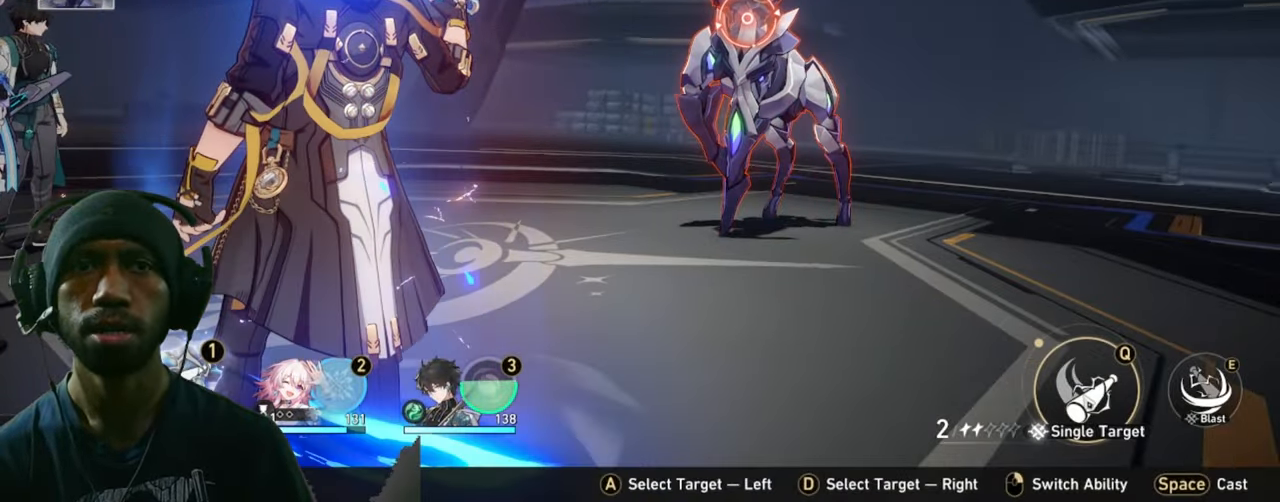
{"keys": [], "mouse": [], "events": []}
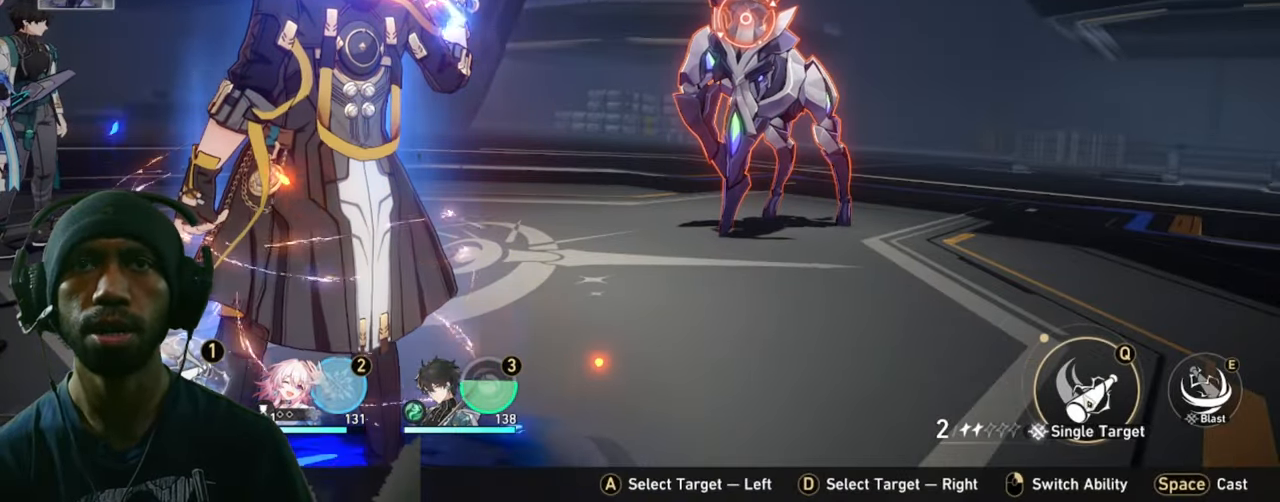
{"keys": [], "mouse": ["left"], "events": [[17, "mouse_left", "down"]]}
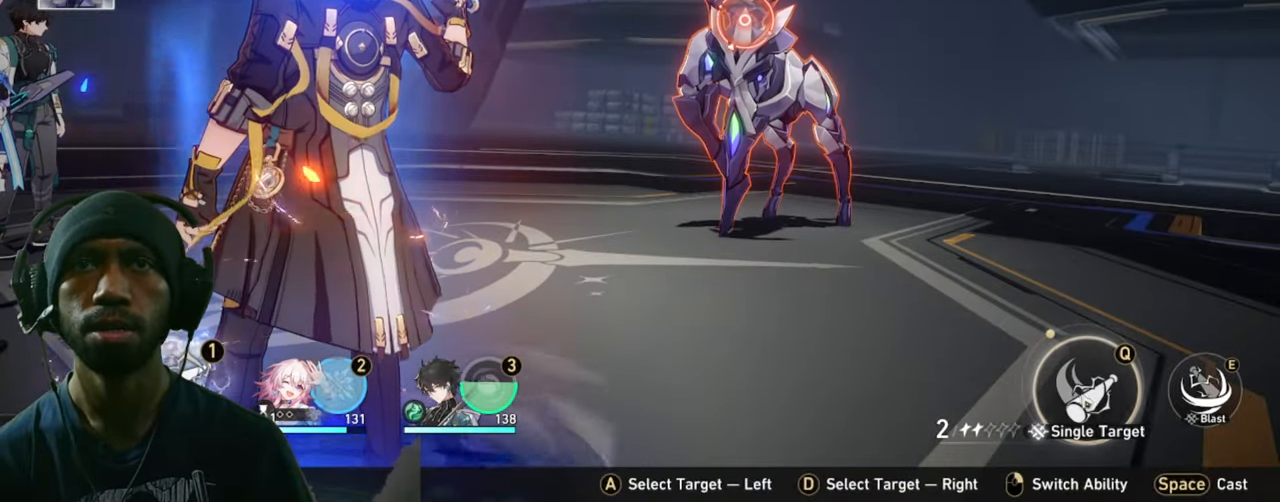
{"keys": [], "mouse": ["left"], "events": []}
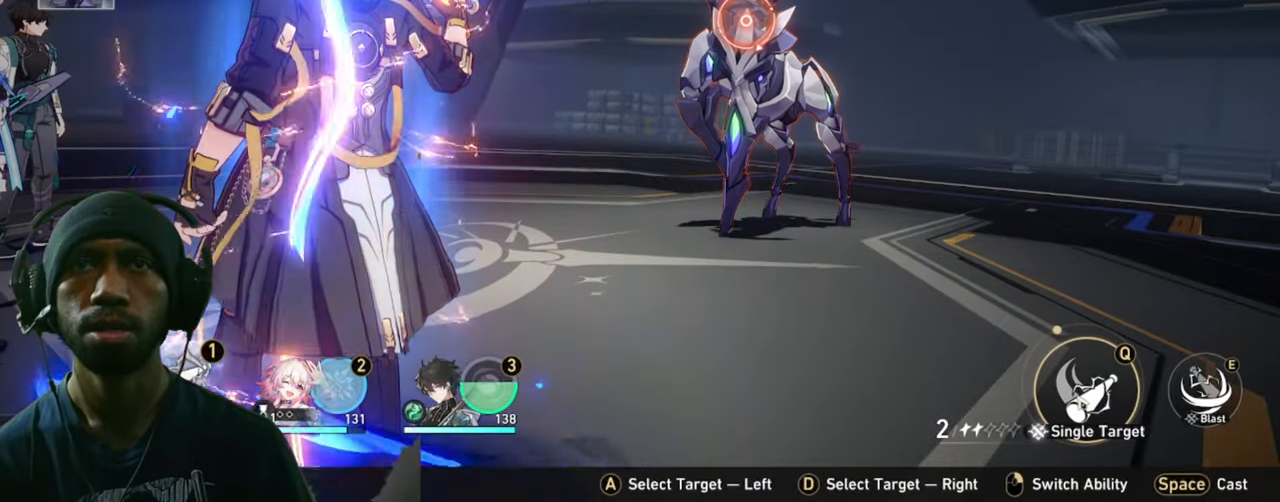
{"keys": [], "mouse": ["left"], "events": []}
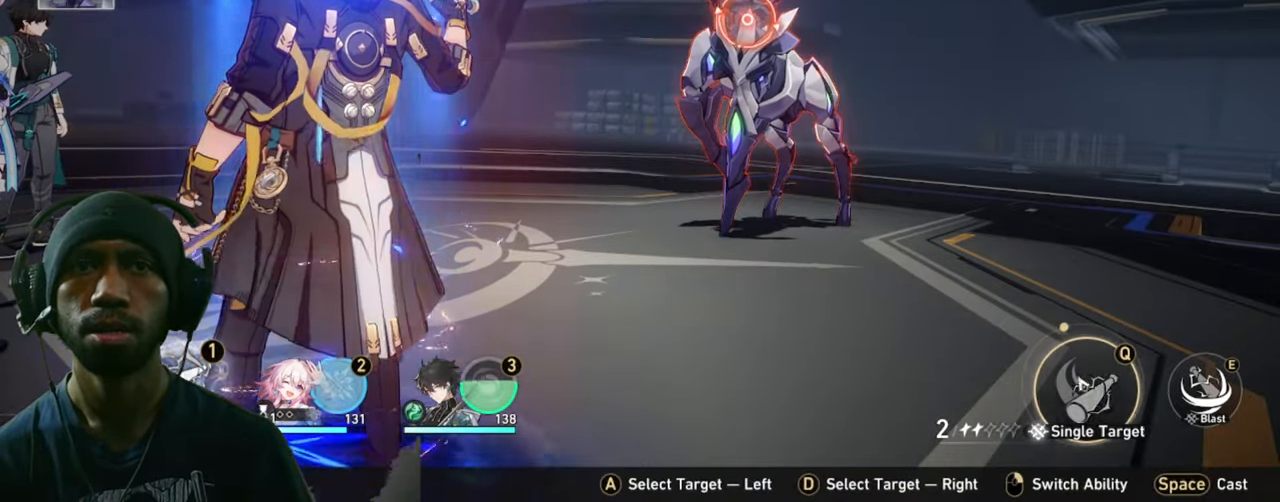
{"keys": [], "mouse": ["left"], "events": []}
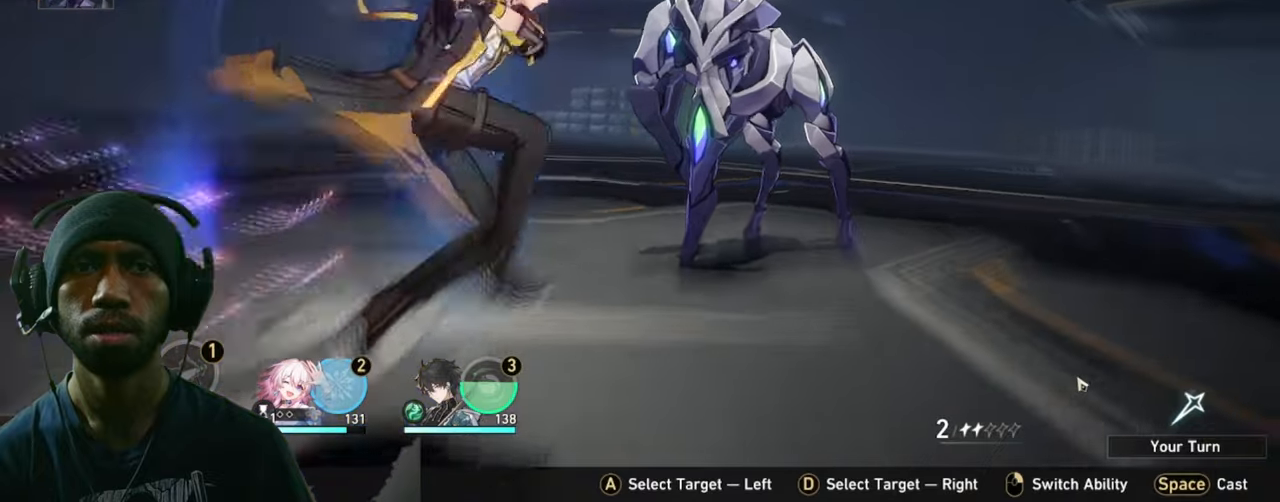
{"keys": [], "mouse": ["left"], "events": []}
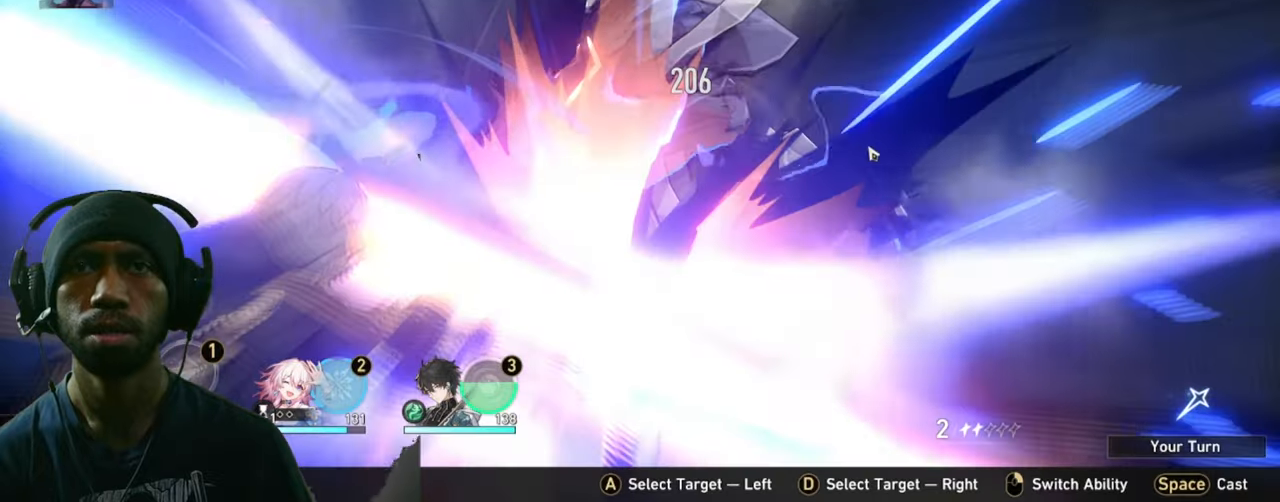
{"keys": [], "mouse": ["left"], "events": []}
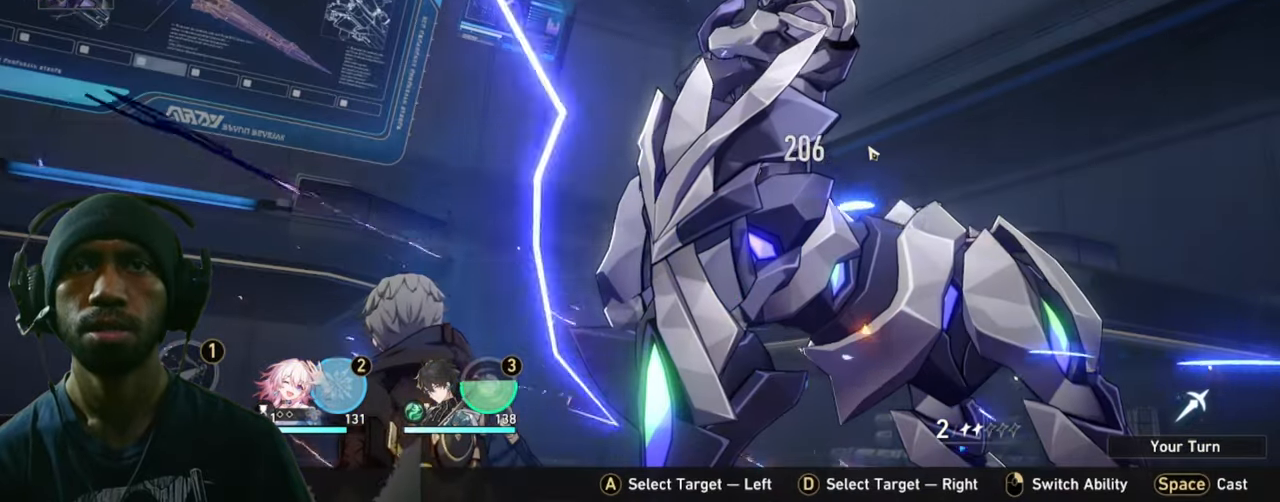
{"keys": [], "mouse": ["left"], "events": []}
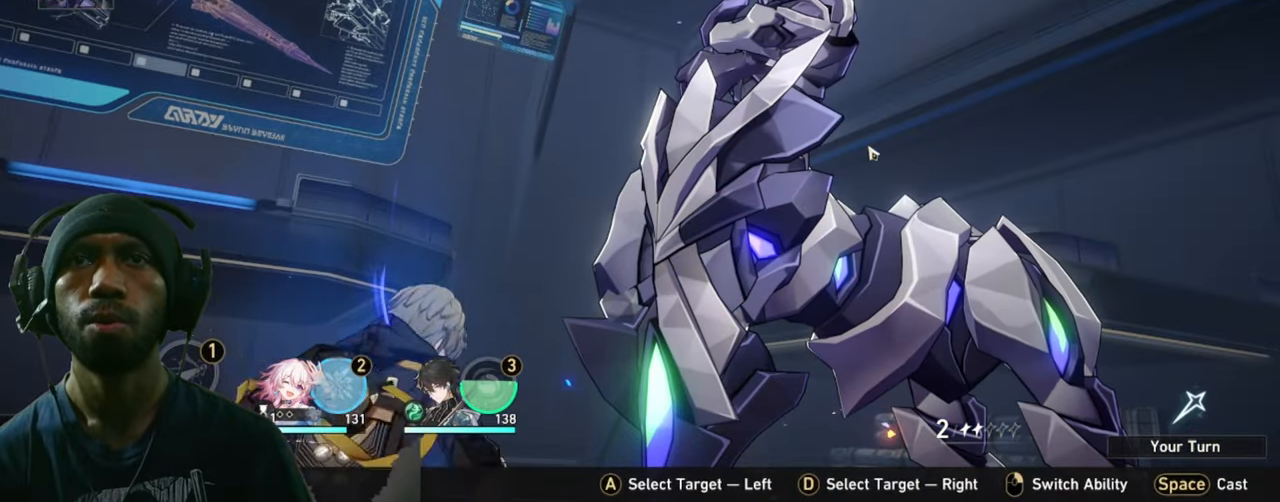
{"keys": [], "mouse": ["left"], "events": []}
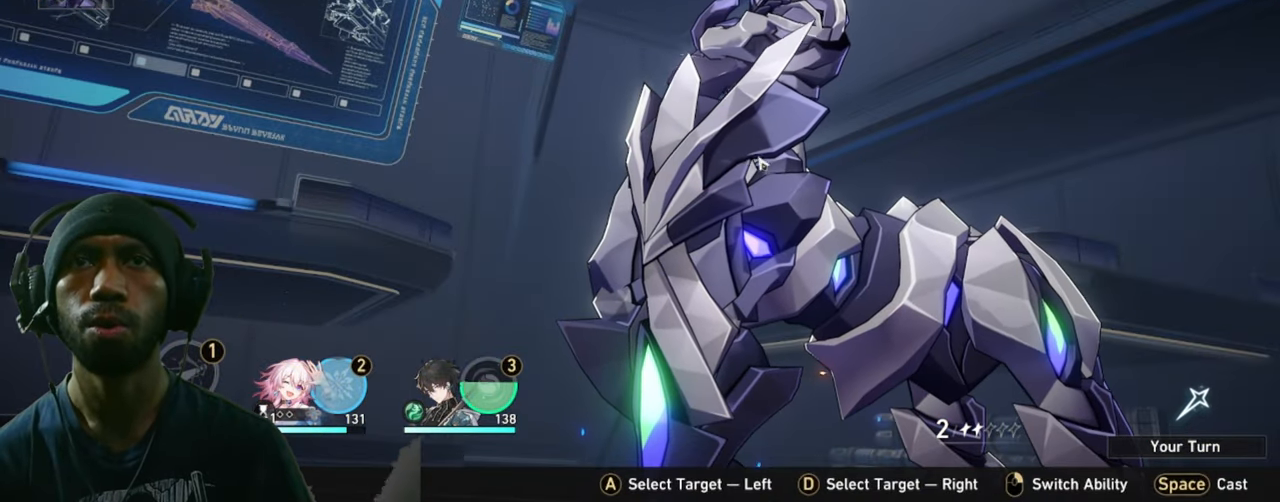
{"keys": [], "mouse": ["left"], "events": []}
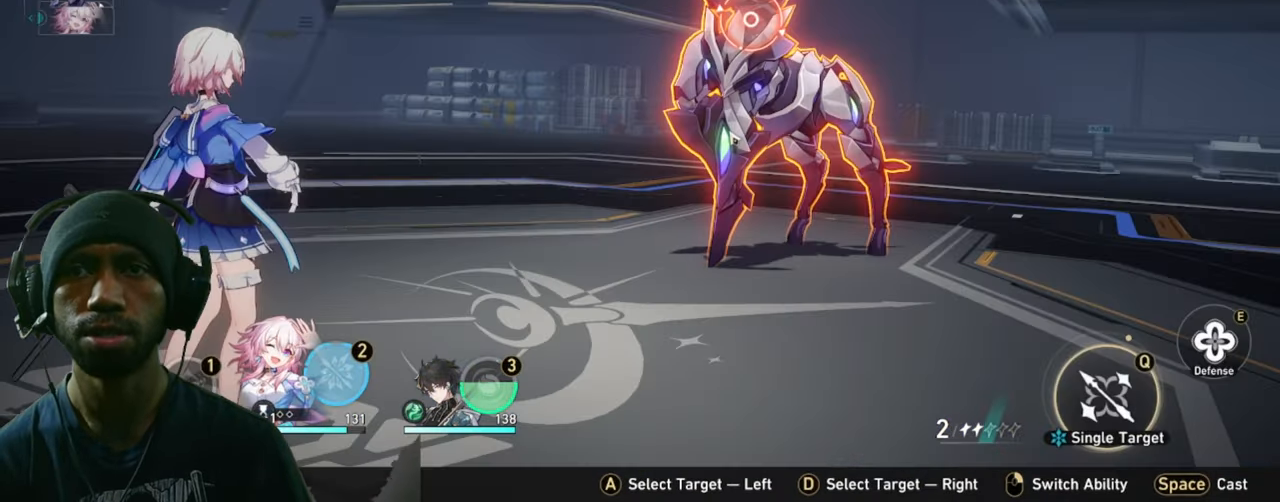
{"keys": [], "mouse": ["left"], "events": []}
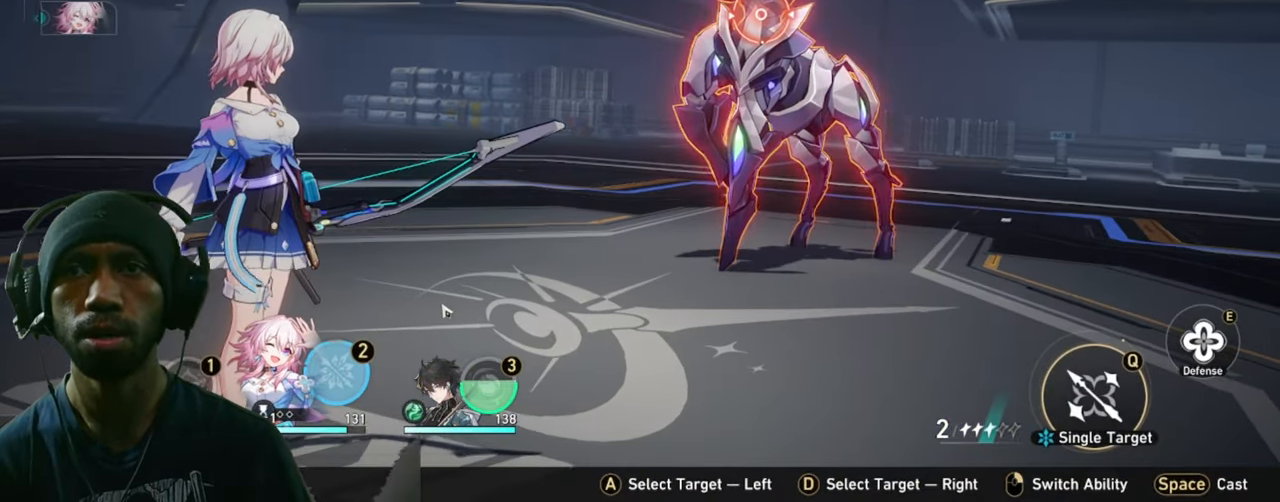
{"keys": [], "mouse": ["left"], "events": []}
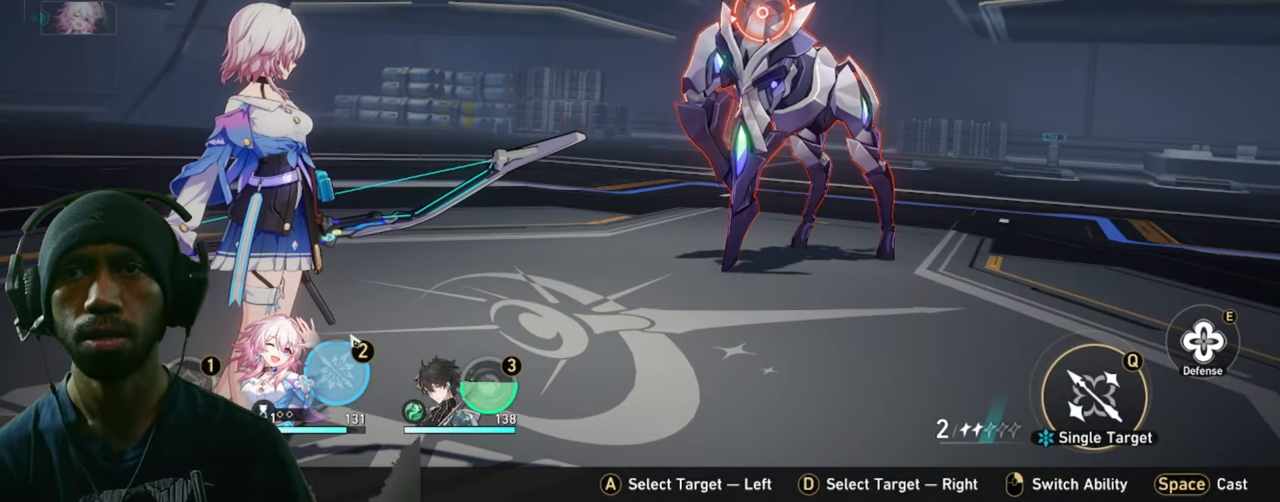
{"keys": [], "mouse": ["left"], "events": []}
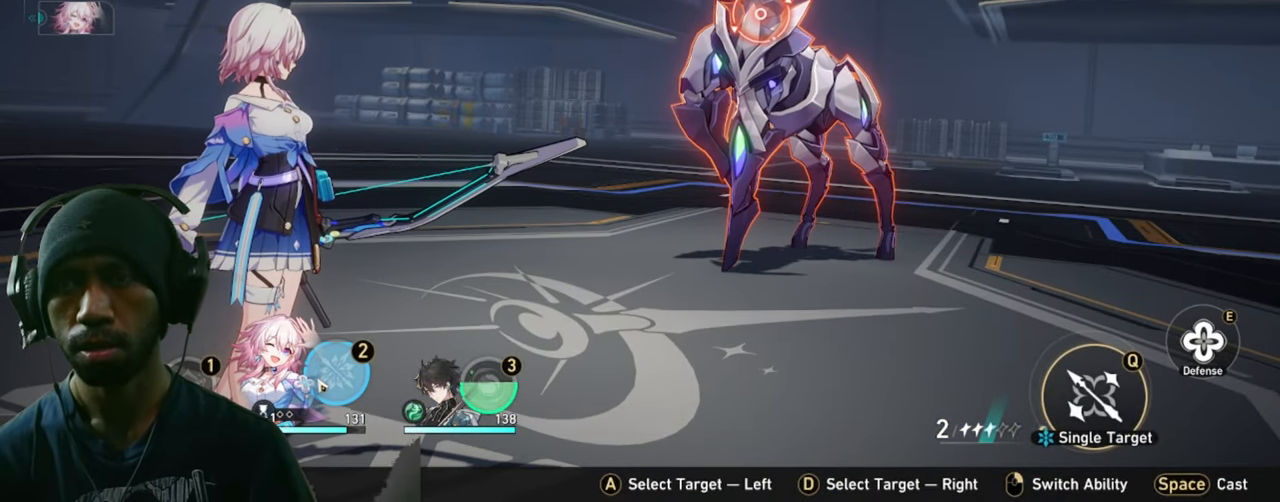
{"keys": [], "mouse": [], "events": [[217, "mouse_left", "up"]]}
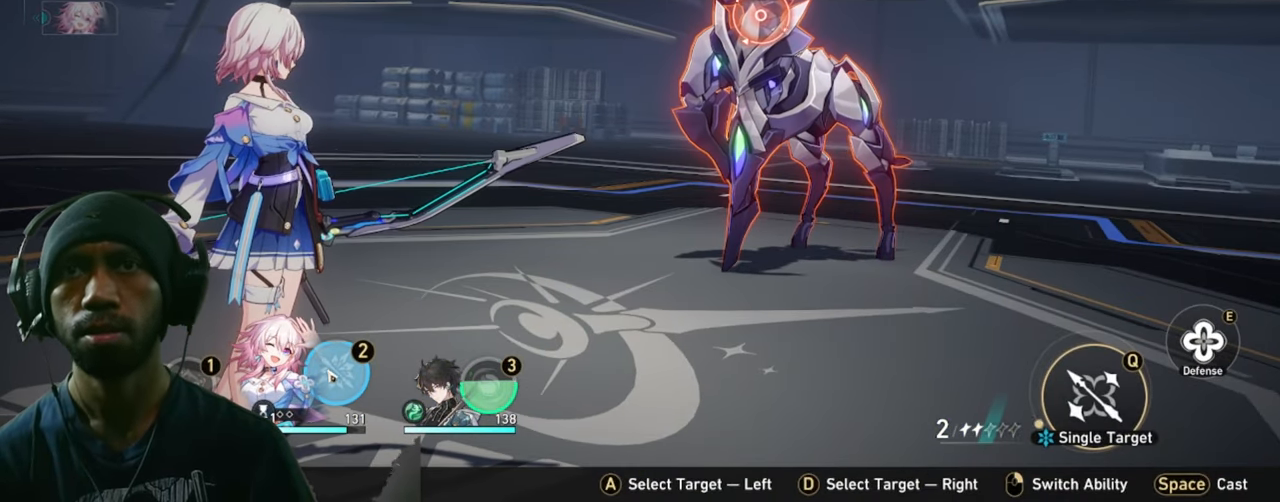
{"keys": [], "mouse": [], "events": []}
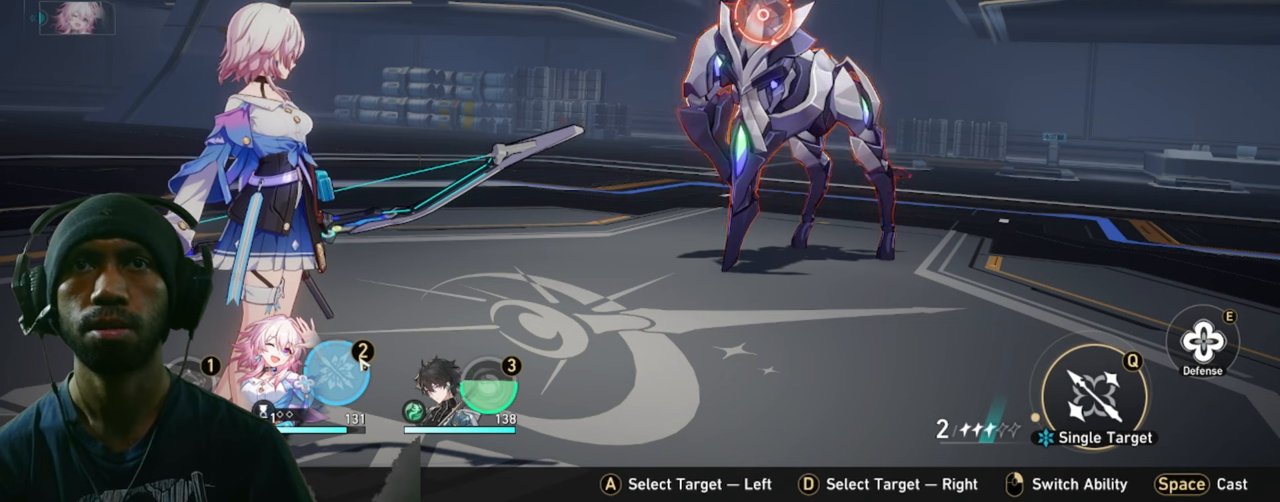
{"keys": [], "mouse": [], "events": [[16, "mouse_left", "down"], [183, "mouse_left", "up"]]}
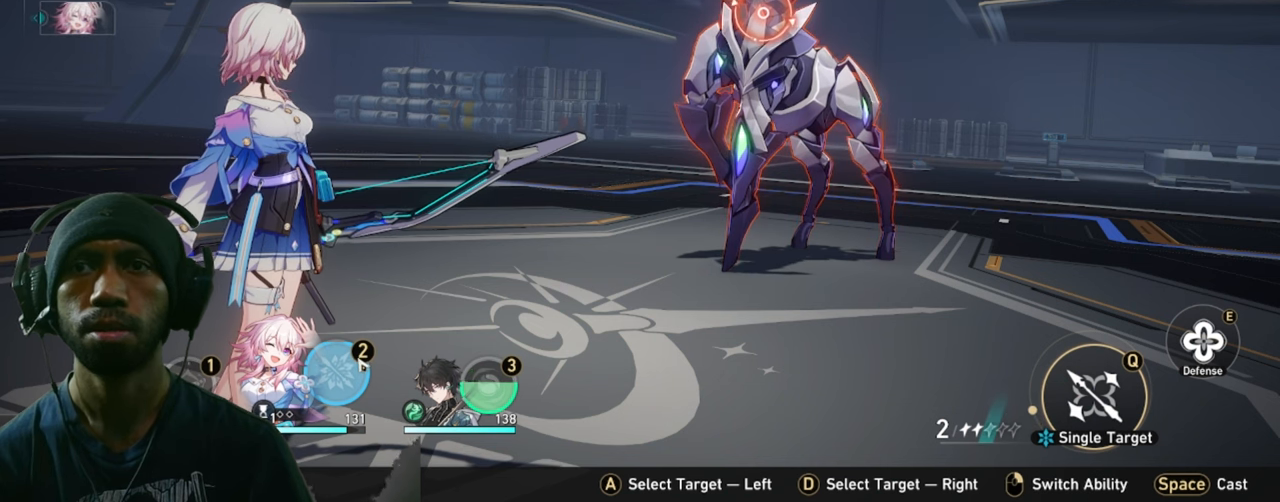
{"keys": [], "mouse": [], "events": []}
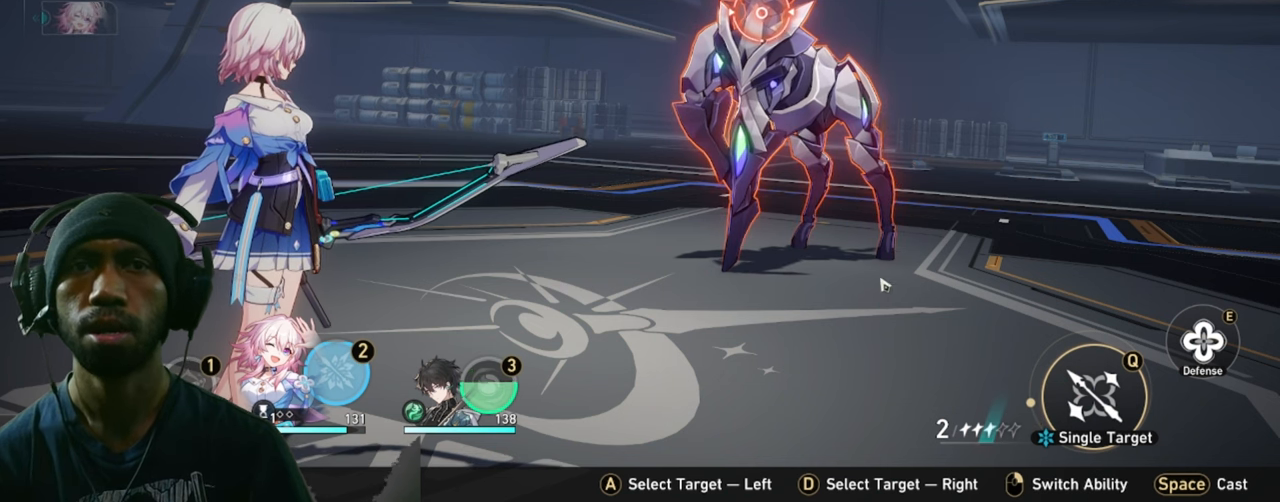
{"keys": [], "mouse": [], "events": []}
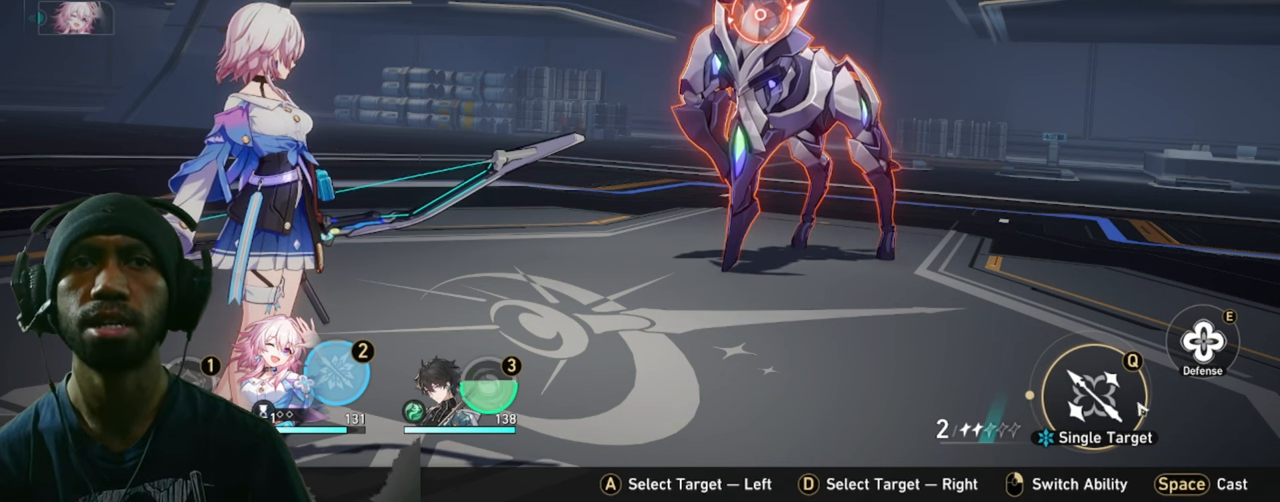
{"keys": [], "mouse": [], "events": []}
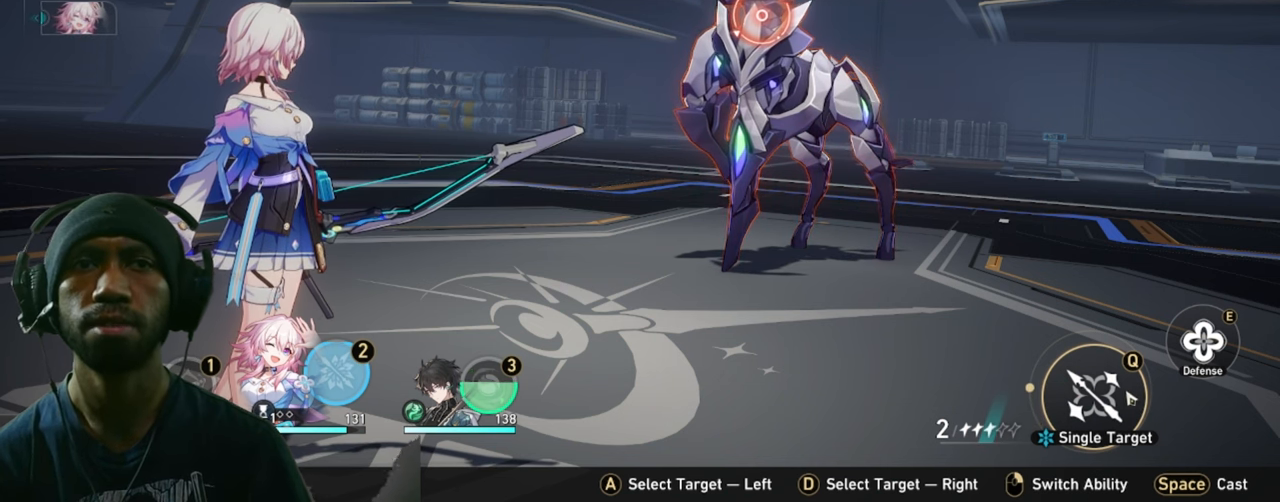
{"keys": [], "mouse": [], "events": []}
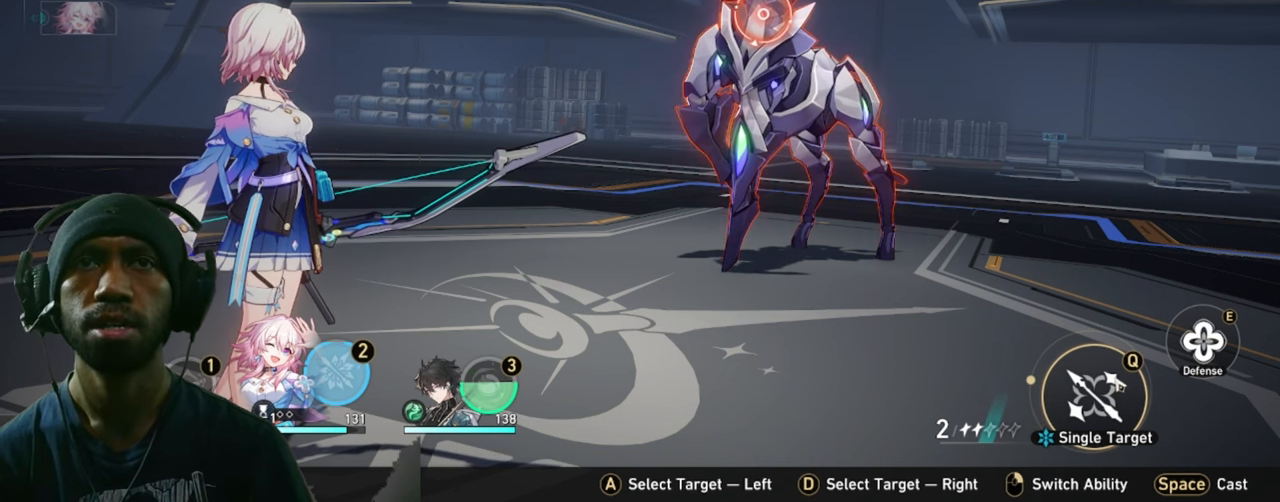
{"keys": [], "mouse": [], "events": []}
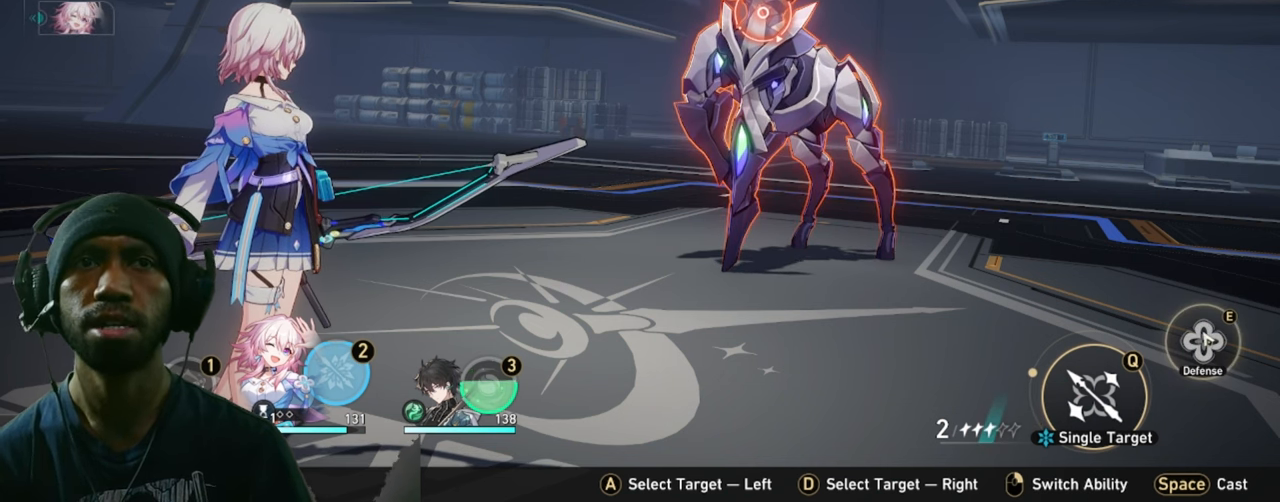
{"keys": [], "mouse": [], "events": []}